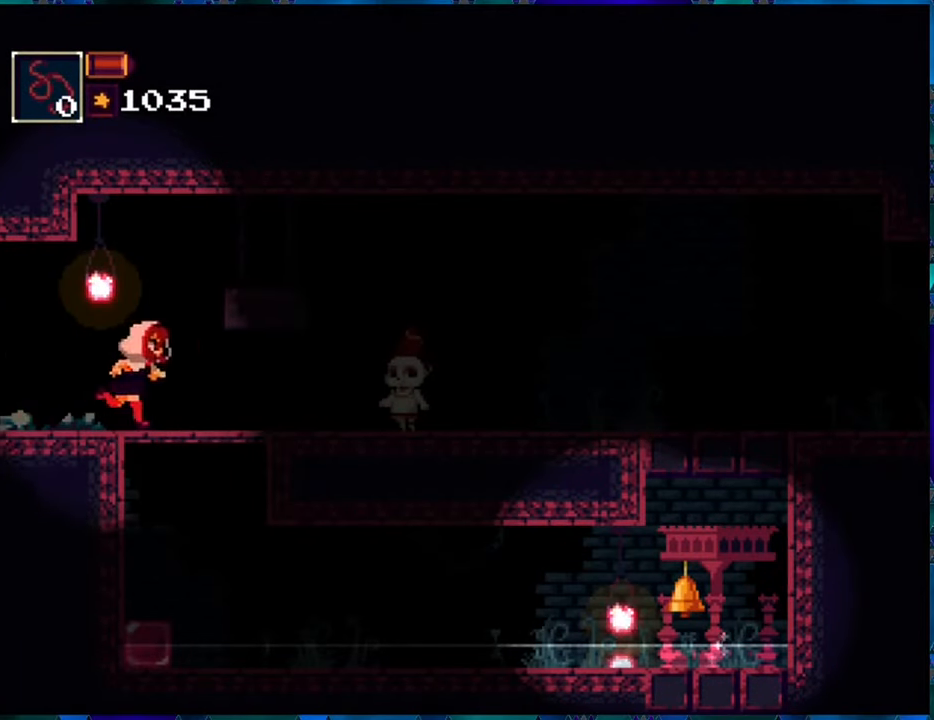
Gameplay with a controller (Nintendo layout); each line is a JSON object with the inputs held at the frame after it. "events" lists button and stick changes between this image and that frame as [ms after this image, input, new state], when the widget could be followed in between. Not read: L3 R3.
{"buttons": ["R1"], "left_stick": "center", "right_stick": "center", "events": [[150, "DPAD_DOWN", "down"], [200, "DPAD_RIGHT", "up"], [283, "B", "down"], [317, "B", "up"], [450, "DPAD_DOWN", "up"]]}
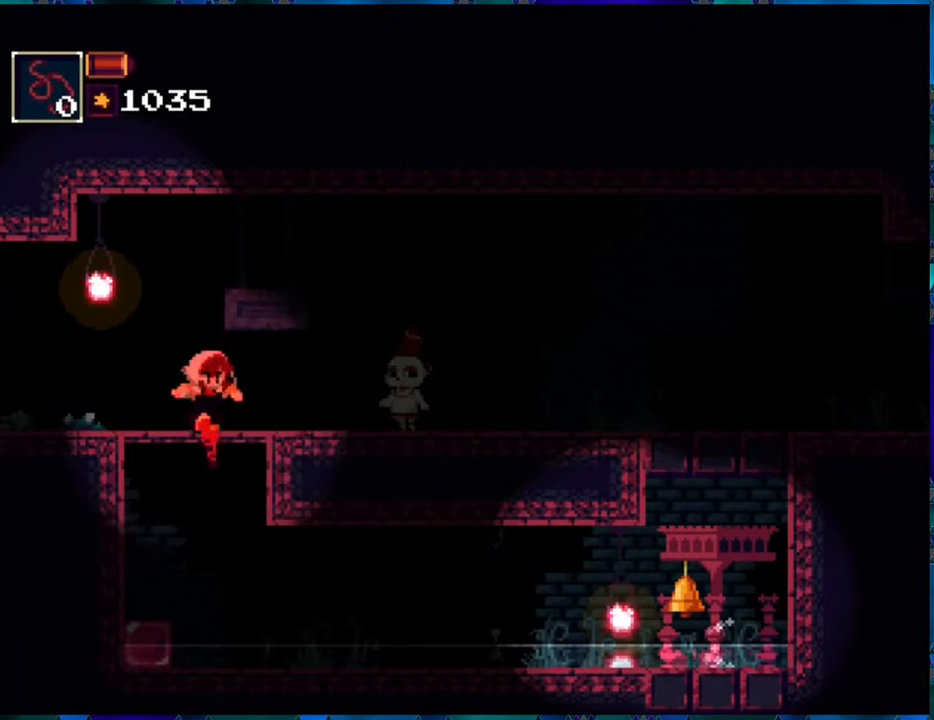
{"buttons": ["R1", "DPAD_RIGHT"], "left_stick": "center", "right_stick": "center", "events": [[67, "DPAD_RIGHT", "down"]]}
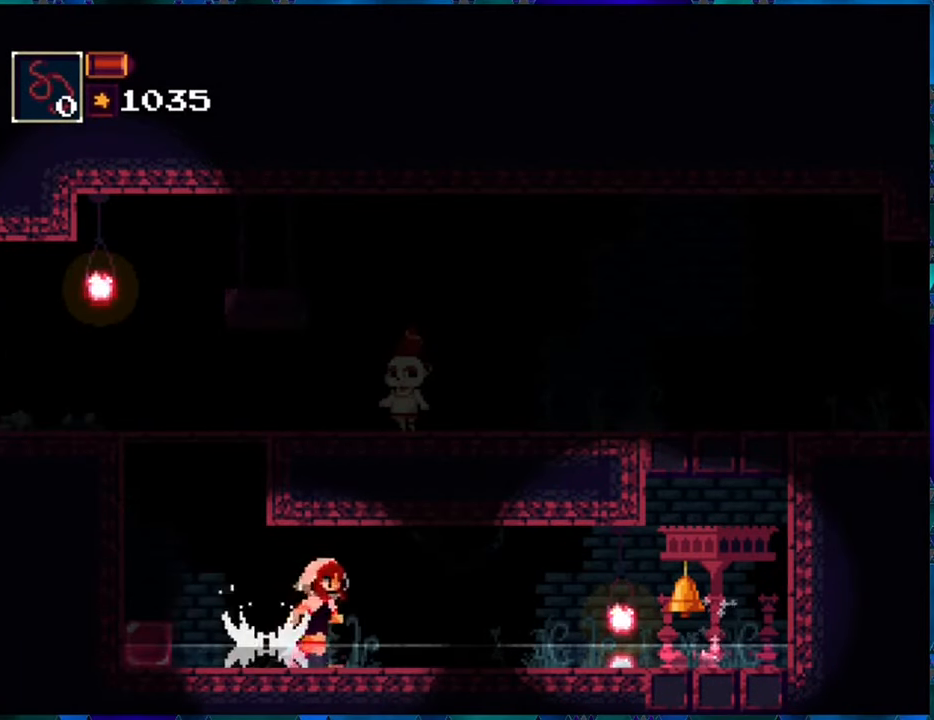
{"buttons": ["R1", "DPAD_RIGHT"], "left_stick": "center", "right_stick": "center", "events": [[33, "B", "down"], [200, "B", "up"]]}
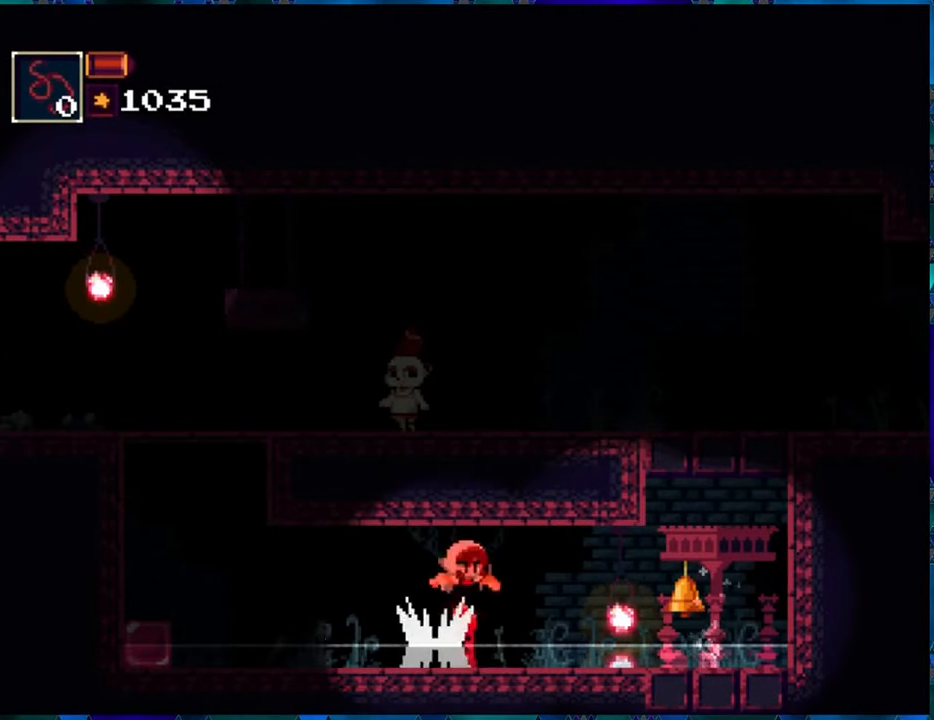
{"buttons": ["Y", "R1", "DPAD_RIGHT"], "left_stick": "center", "right_stick": "center", "events": [[117, "B", "down"], [233, "B", "up"], [450, "Y", "down"]]}
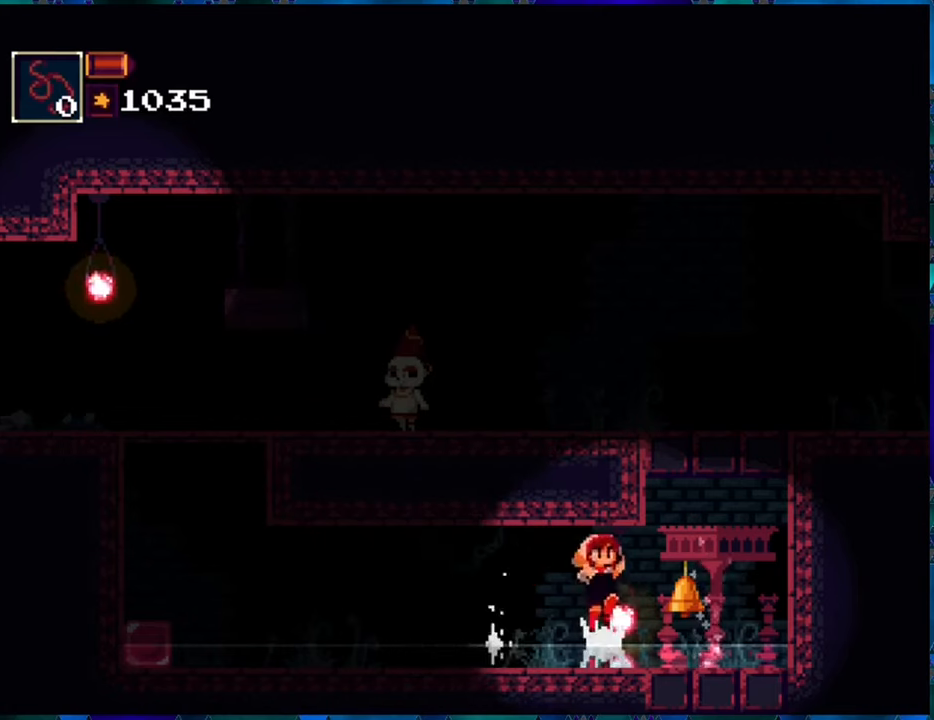
{"buttons": ["DPAD_LEFT"], "left_stick": "center", "right_stick": "center", "events": [[67, "DPAD_RIGHT", "up"], [67, "Y", "up"], [184, "R1", "up"], [500, "DPAD_LEFT", "down"]]}
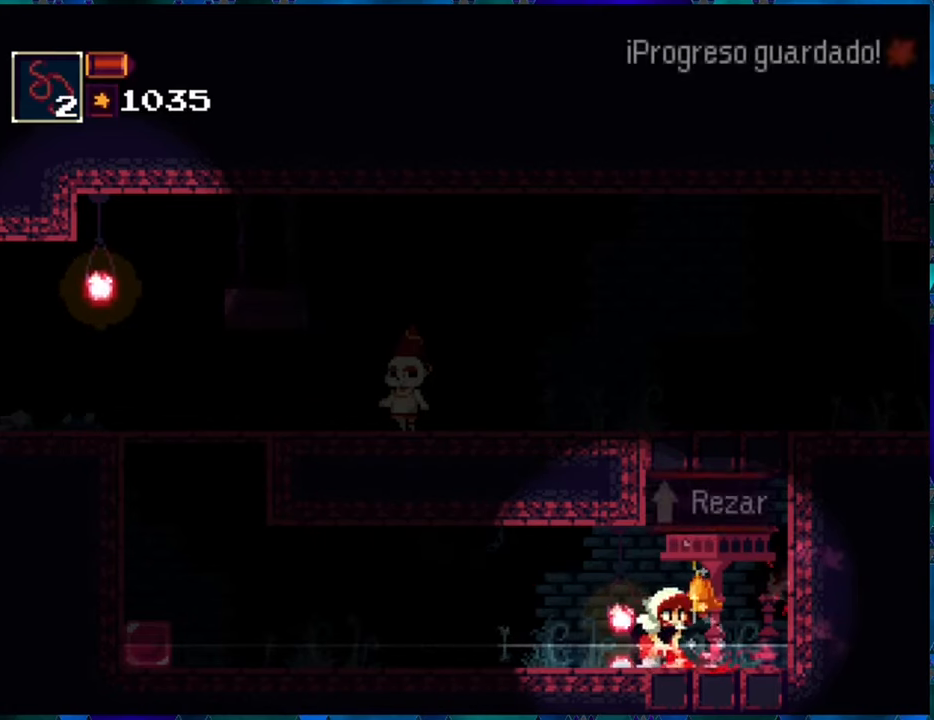
{"buttons": ["B", "DPAD_LEFT"], "left_stick": "center", "right_stick": "center", "events": [[417, "B", "down"]]}
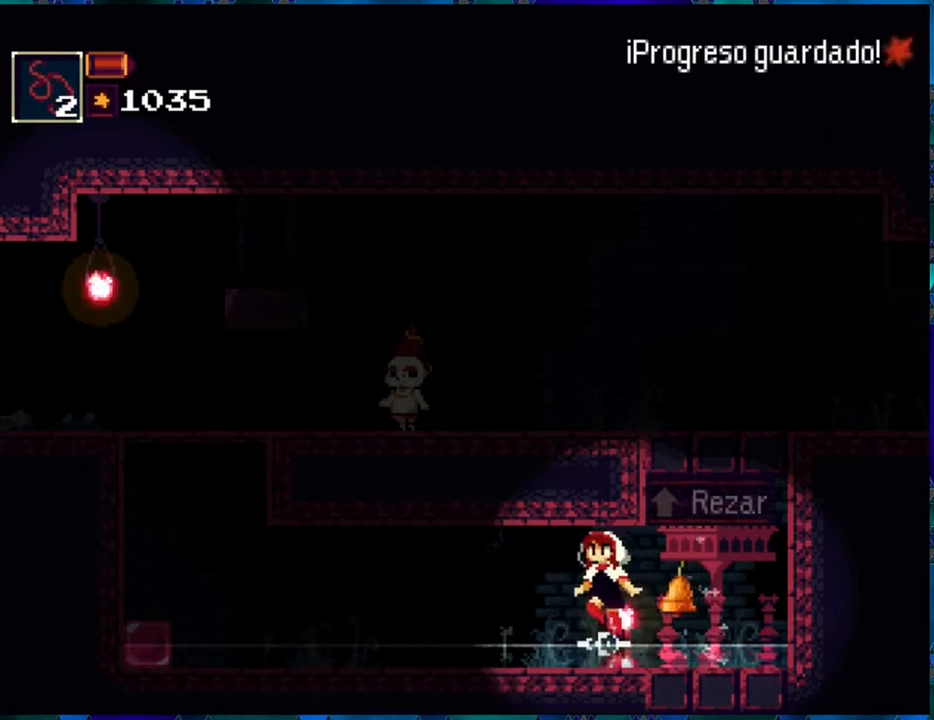
{"buttons": ["DPAD_LEFT"], "left_stick": "center", "right_stick": "center", "events": [[67, "B", "up"]]}
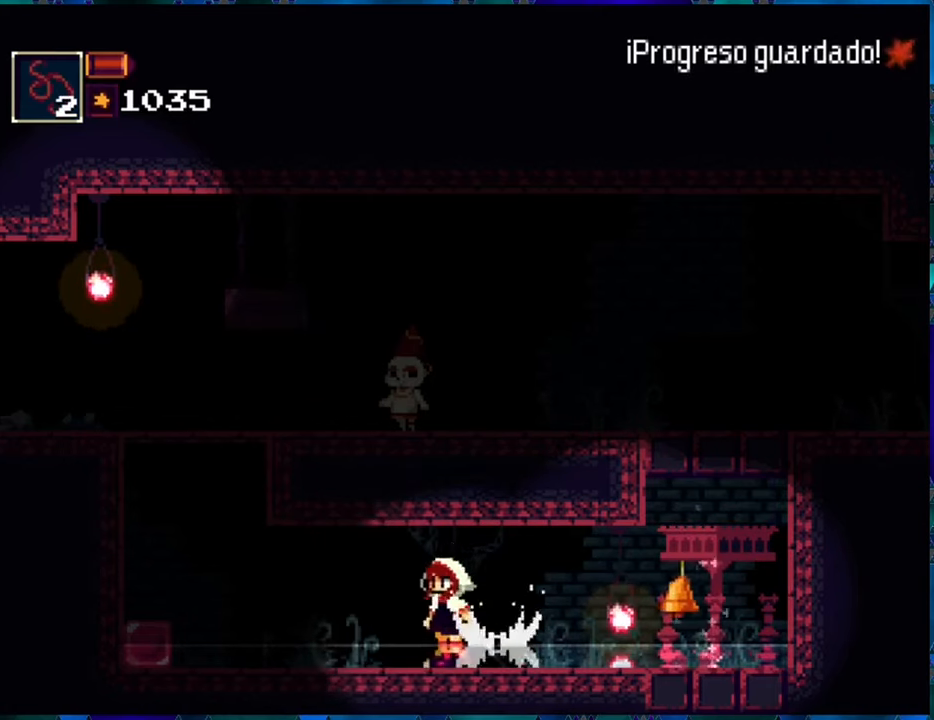
{"buttons": ["DPAD_LEFT"], "left_stick": "center", "right_stick": "center", "events": [[34, "B", "down"], [200, "B", "up"]]}
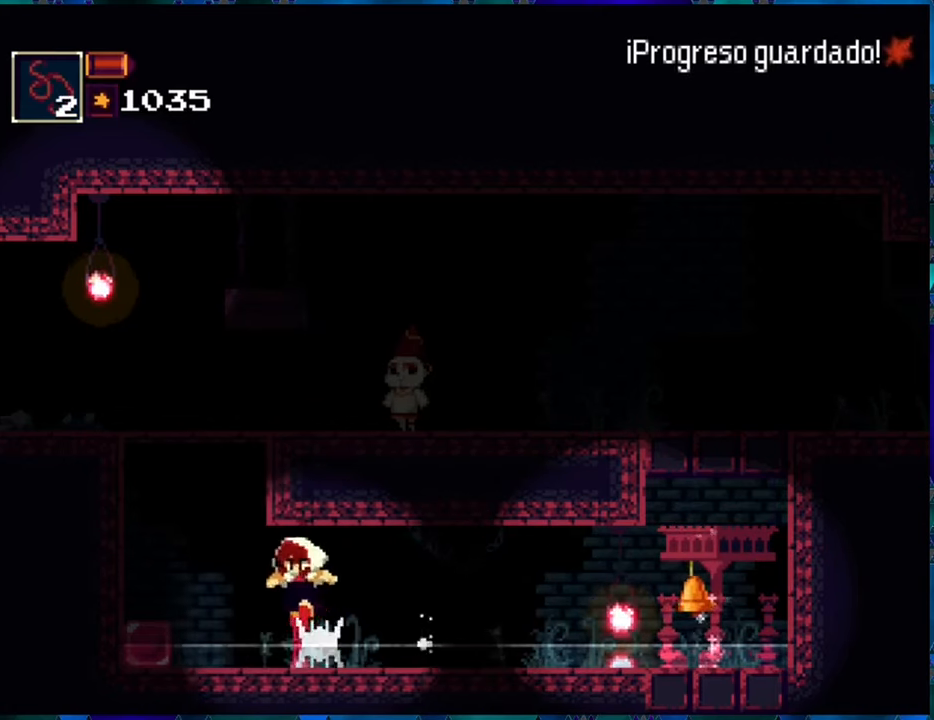
{"buttons": ["DPAD_LEFT"], "left_stick": "center", "right_stick": "center", "events": []}
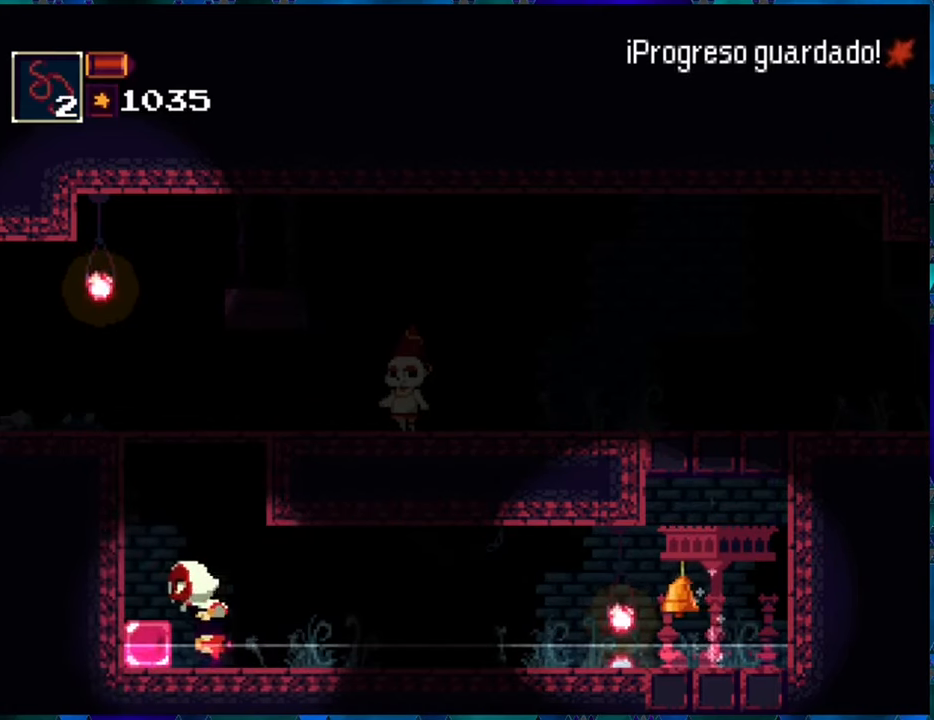
{"buttons": [], "left_stick": "center", "right_stick": "center", "events": [[384, "DPAD_LEFT", "up"]]}
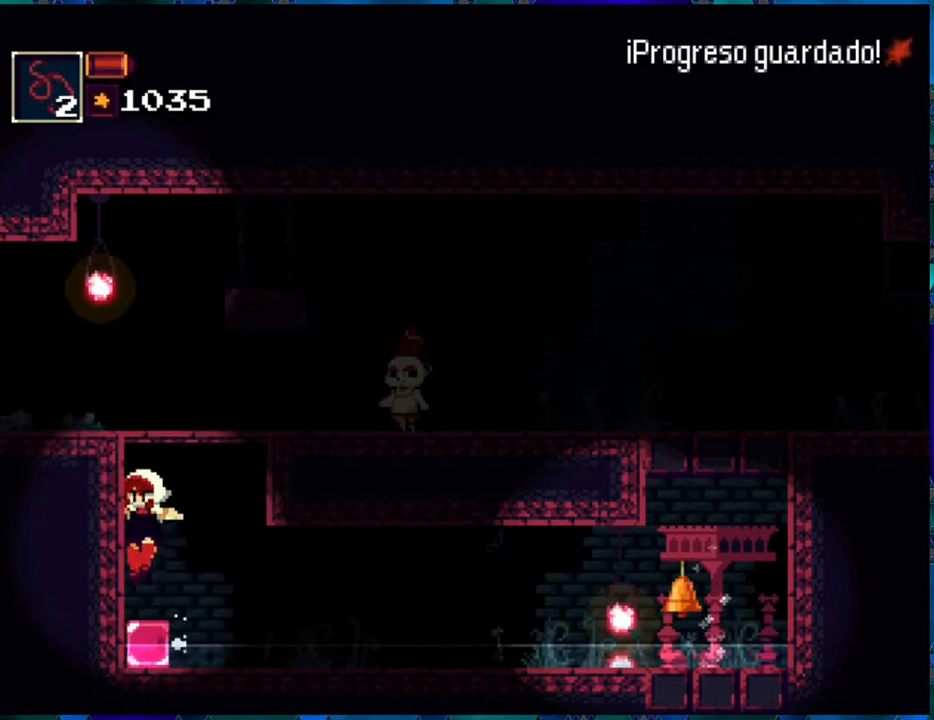
{"buttons": [], "left_stick": "center", "right_stick": "center", "events": []}
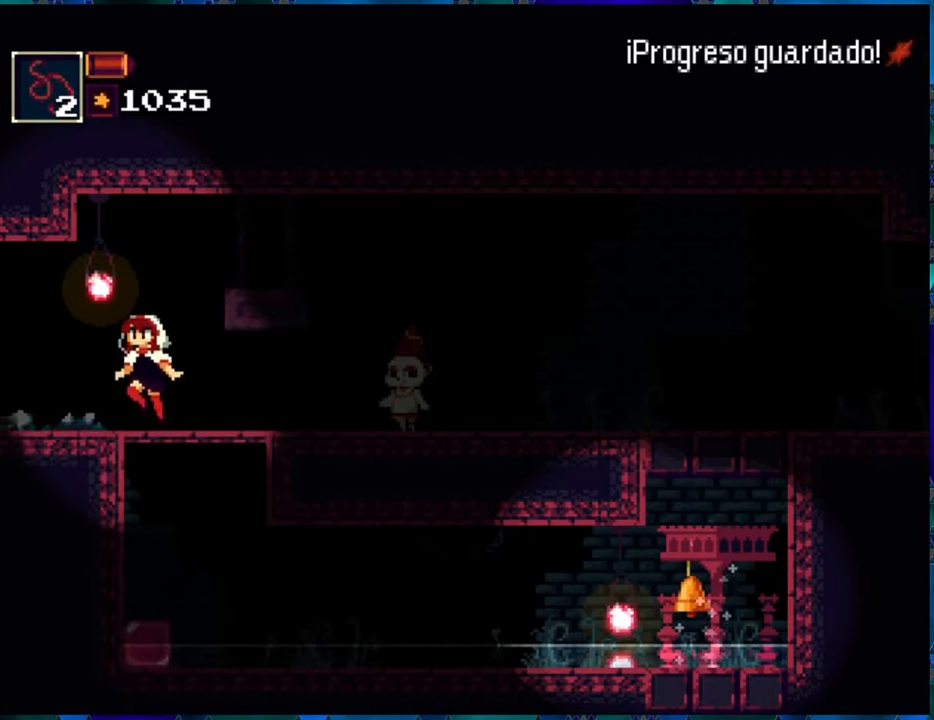
{"buttons": ["DPAD_RIGHT"], "left_stick": "center", "right_stick": "center", "events": [[50, "DPAD_RIGHT", "down"]]}
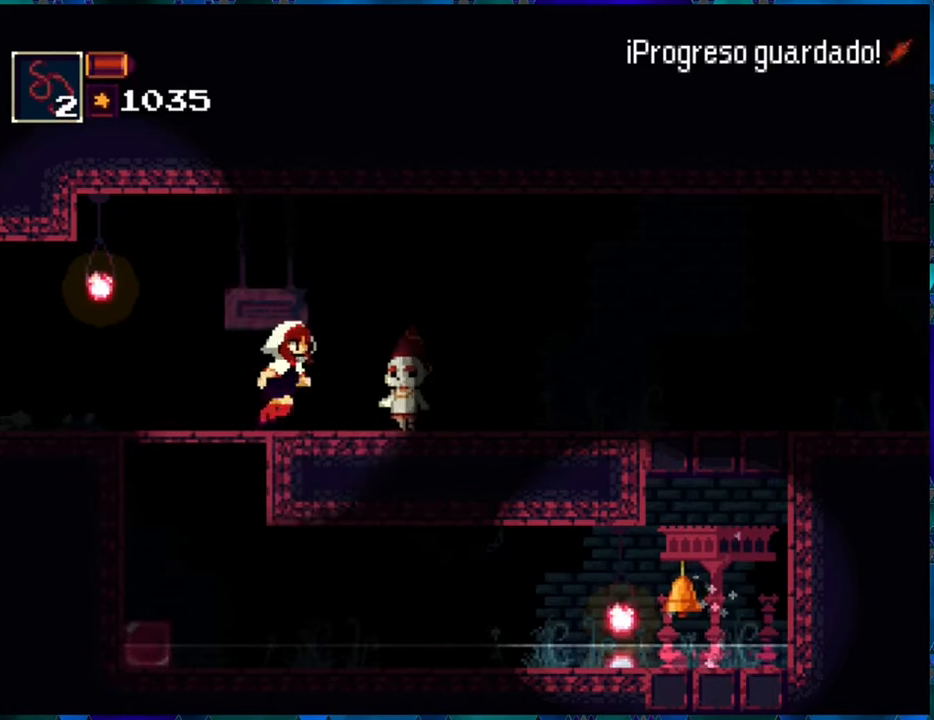
{"buttons": [], "left_stick": "center", "right_stick": "center", "events": [[134, "DPAD_RIGHT", "up"], [317, "DPAD_UP", "down"], [400, "DPAD_UP", "up"]]}
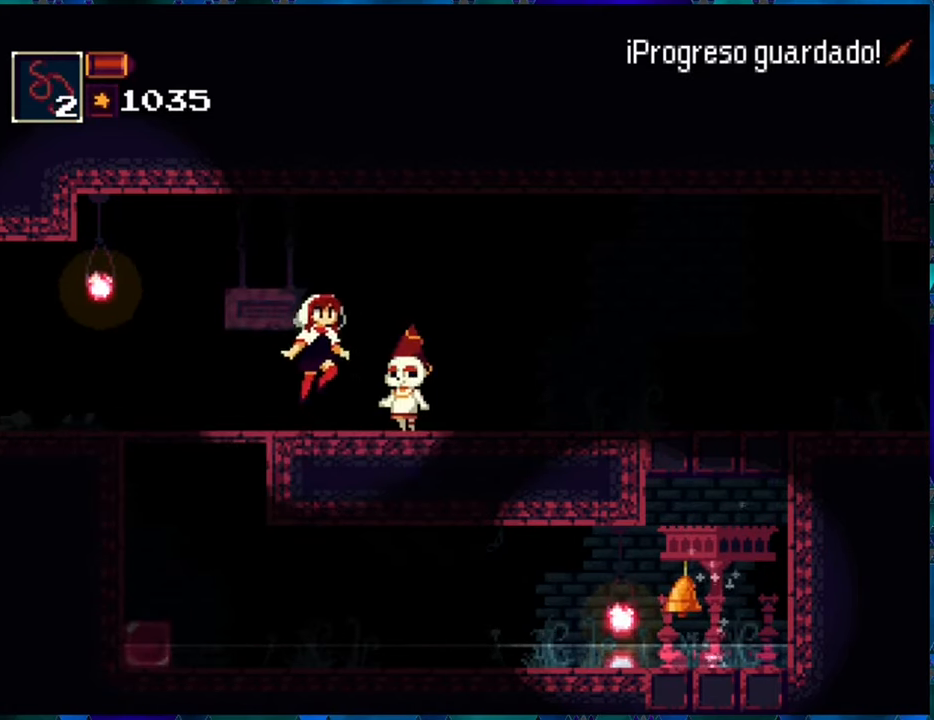
{"buttons": [], "left_stick": "center", "right_stick": "center", "events": []}
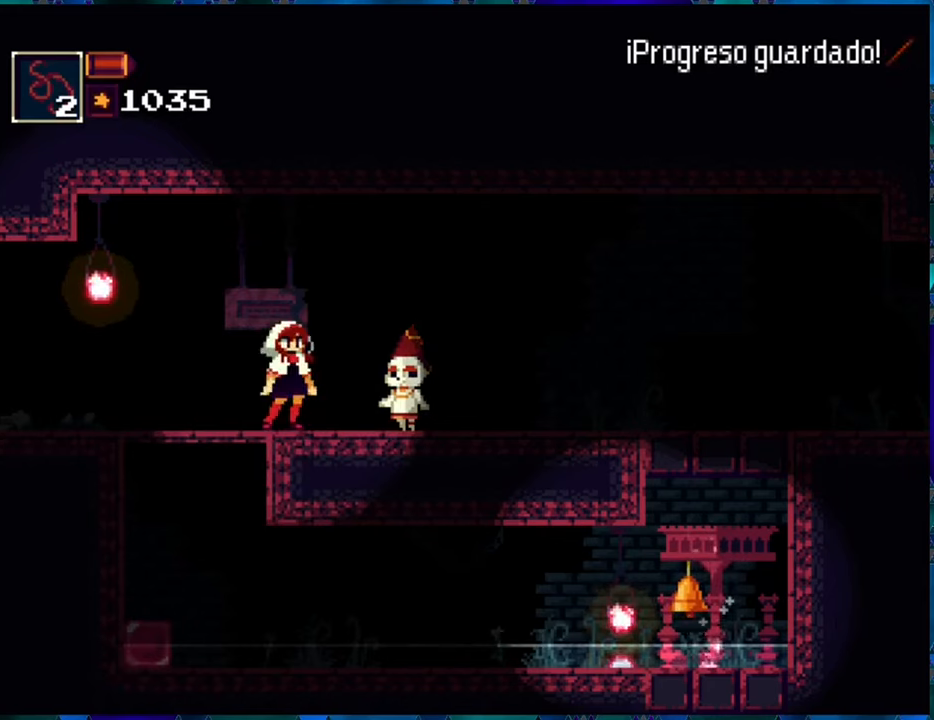
{"buttons": [], "left_stick": "center", "right_stick": "center", "events": []}
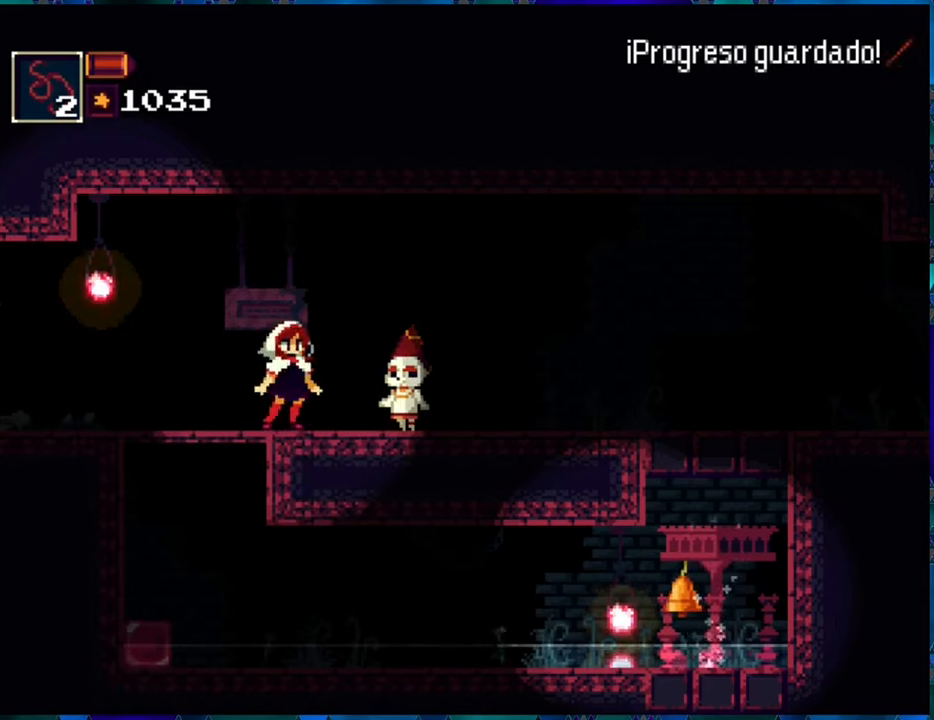
{"buttons": [], "left_stick": "center", "right_stick": "center", "events": []}
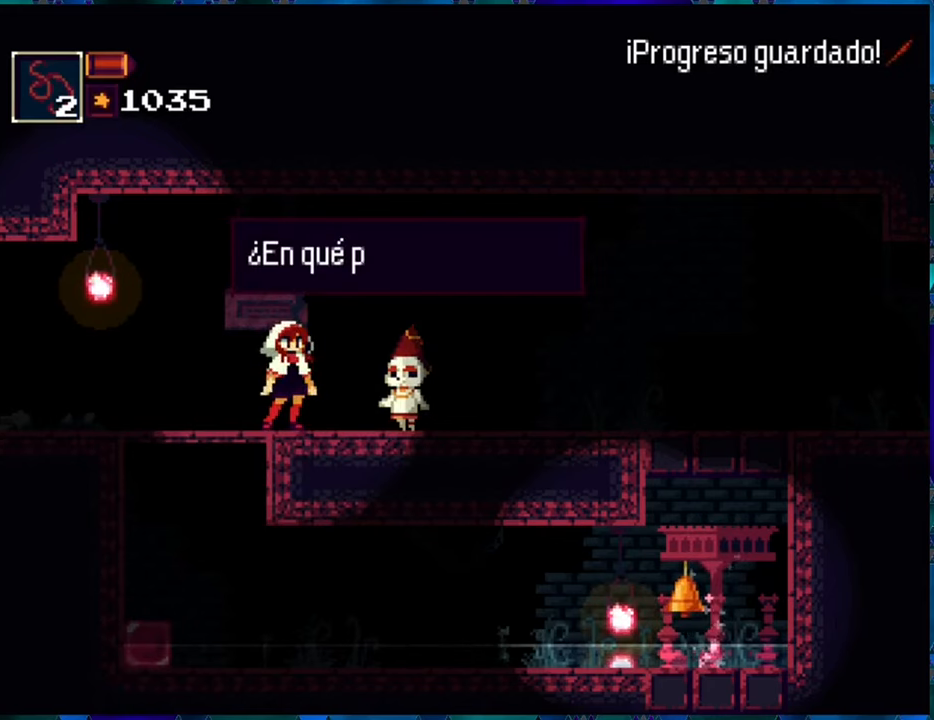
{"buttons": [], "left_stick": "center", "right_stick": "center", "events": []}
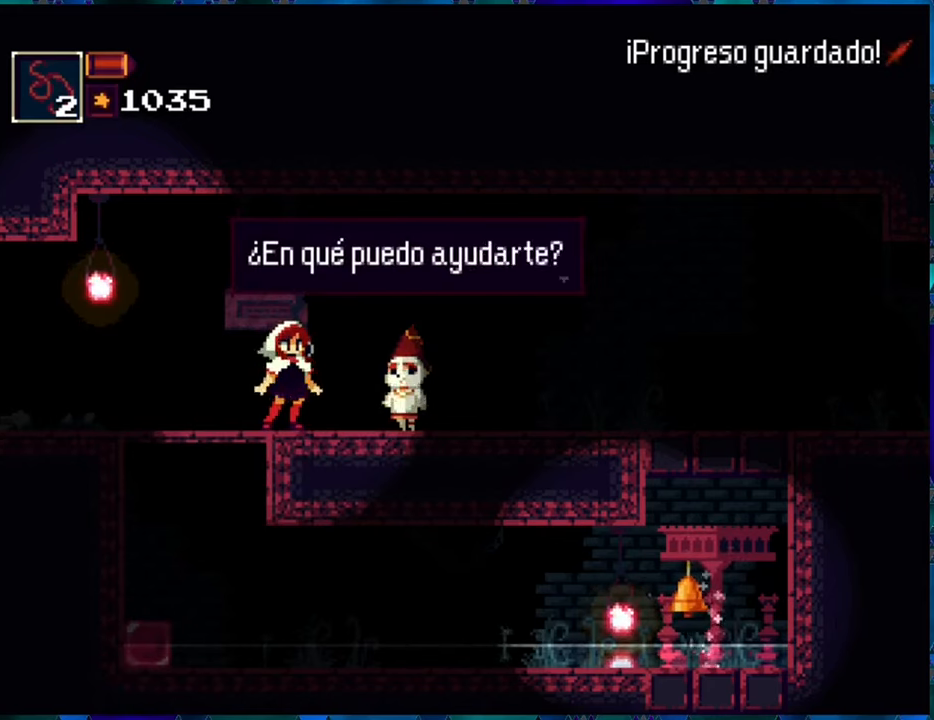
{"buttons": [], "left_stick": "center", "right_stick": "center", "events": []}
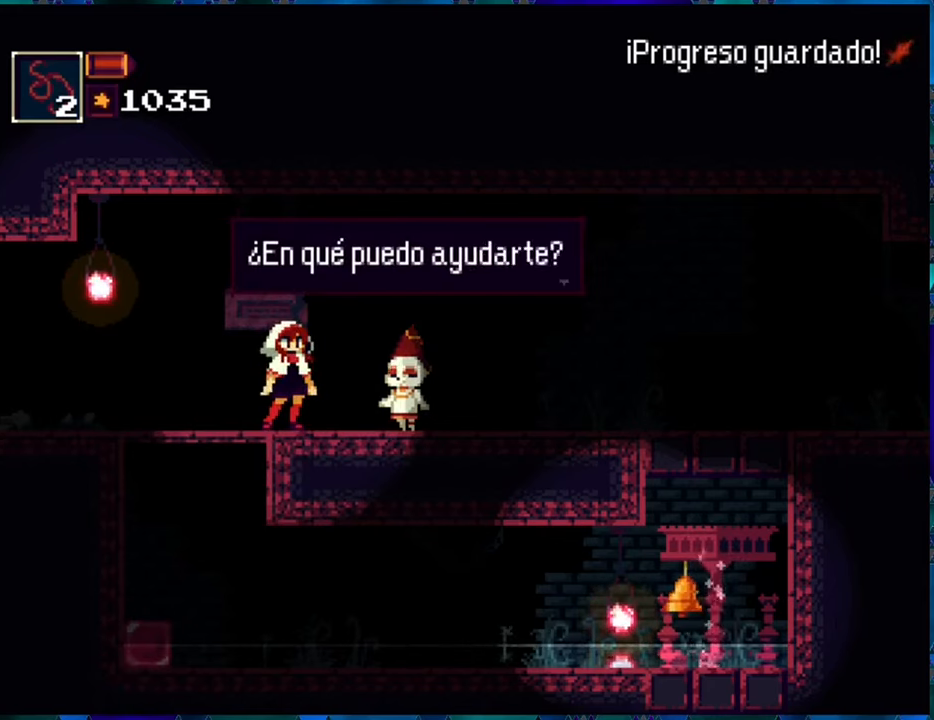
{"buttons": [], "left_stick": "center", "right_stick": "center", "events": []}
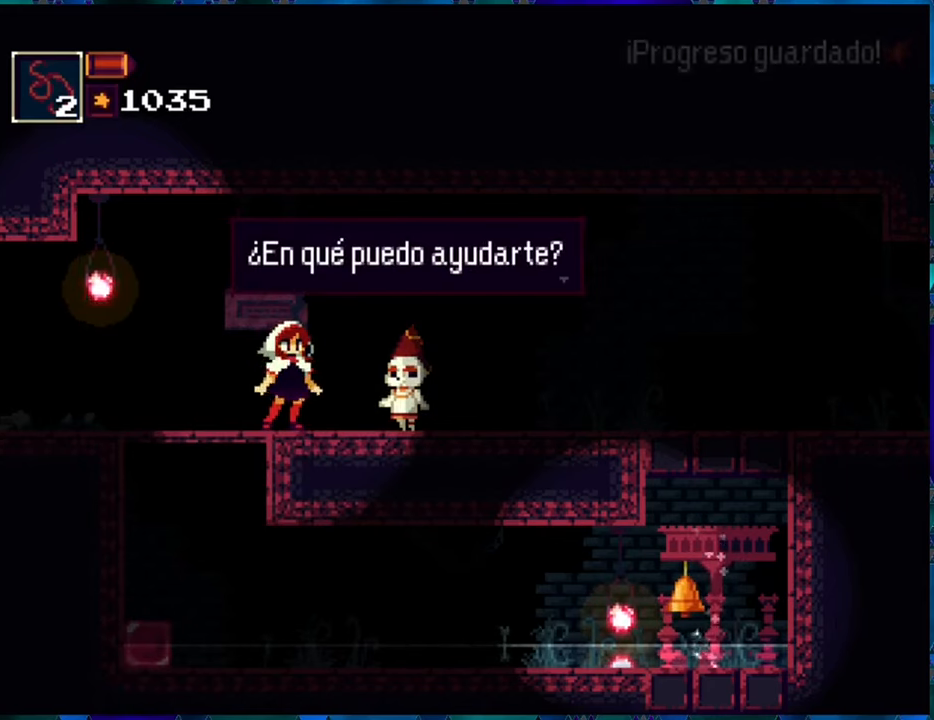
{"buttons": [], "left_stick": "center", "right_stick": "center", "events": [[400, "B", "down"], [500, "B", "up"]]}
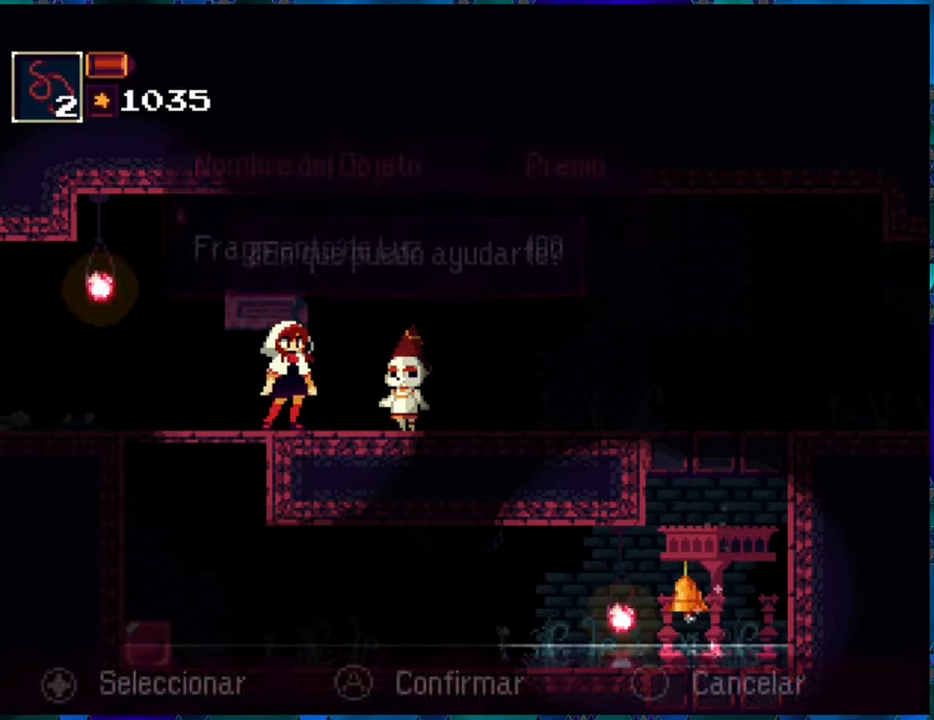
{"buttons": [], "left_stick": "center", "right_stick": "center", "events": []}
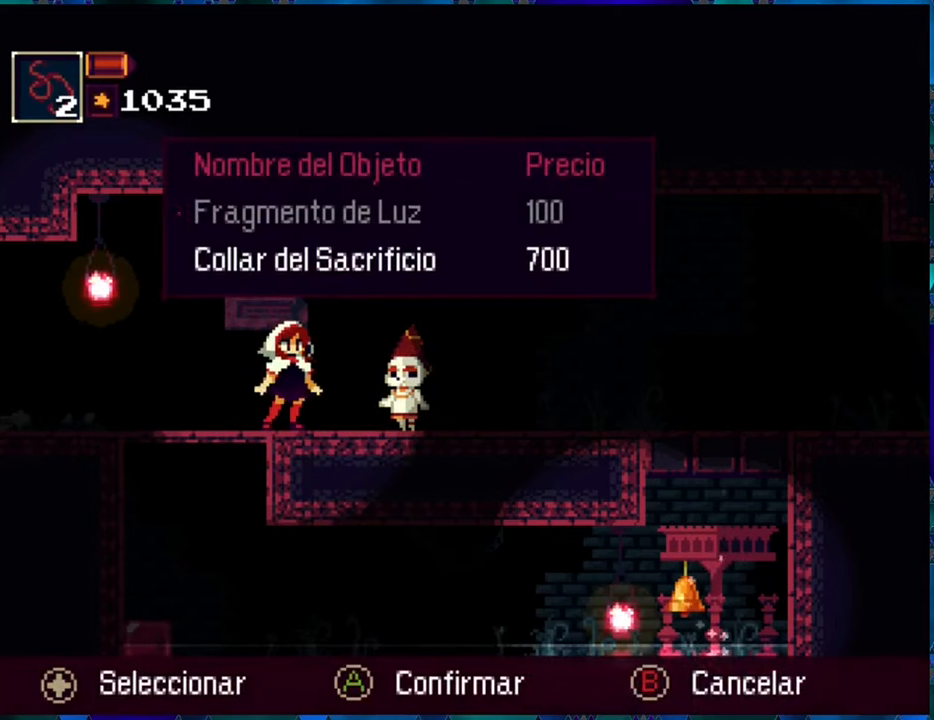
{"buttons": [], "left_stick": "center", "right_stick": "center", "events": [[333, "DPAD_DOWN", "down"], [416, "DPAD_DOWN", "up"]]}
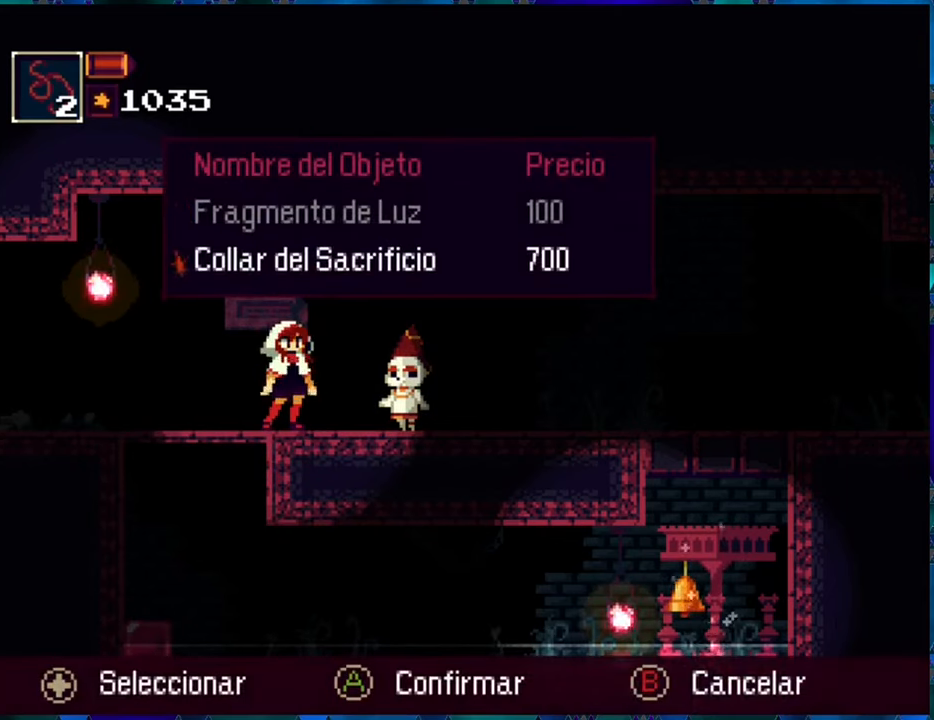
{"buttons": [], "left_stick": "center", "right_stick": "center", "events": []}
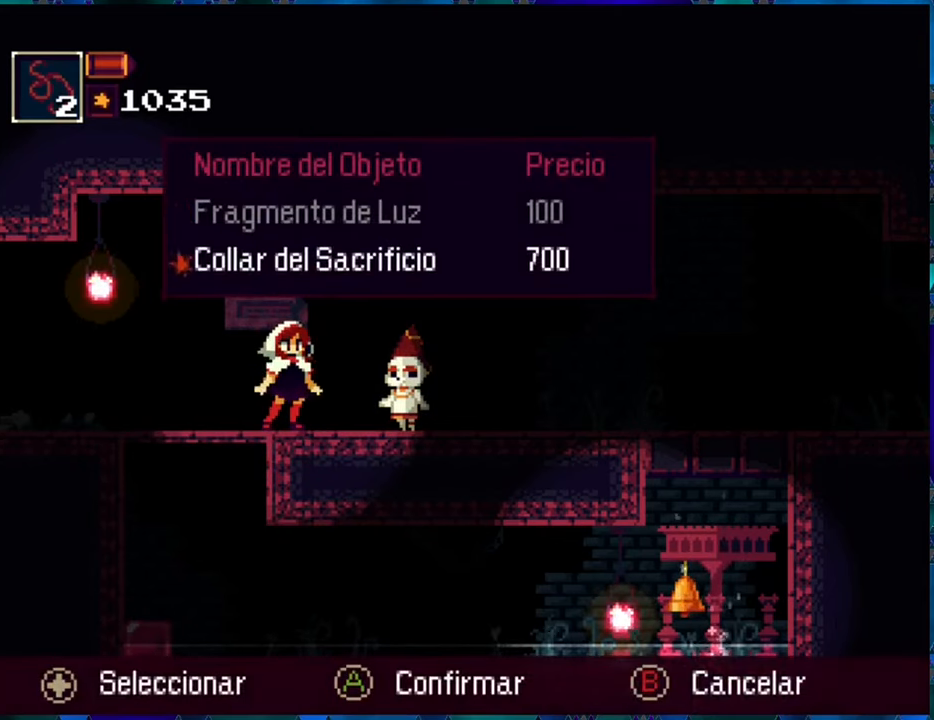
{"buttons": [], "left_stick": "center", "right_stick": "center", "events": []}
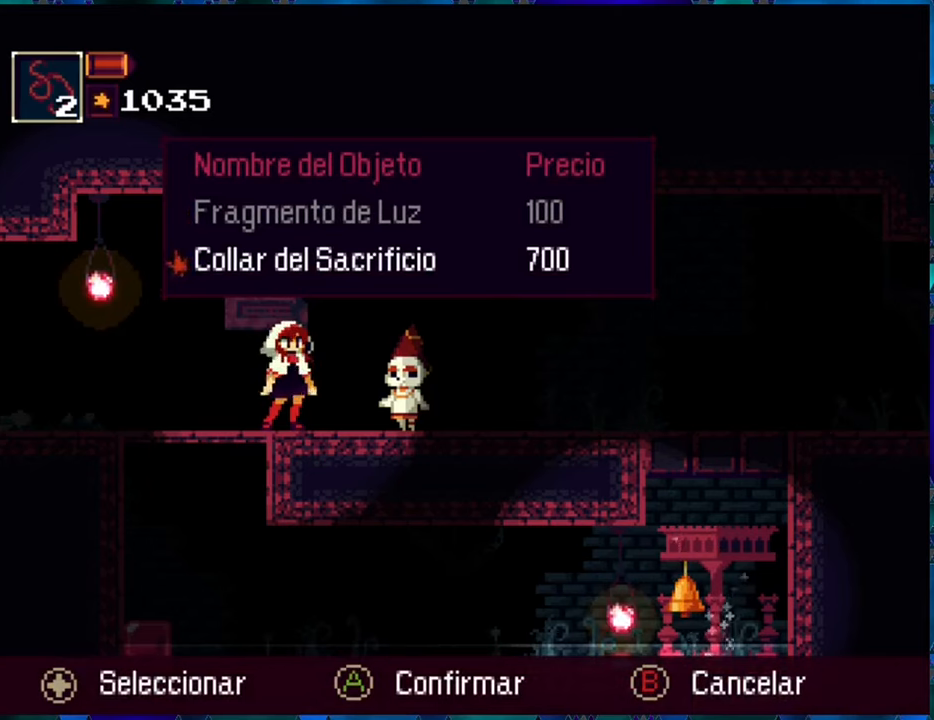
{"buttons": [], "left_stick": "center", "right_stick": "center", "events": [[50, "B", "down"], [150, "B", "up"]]}
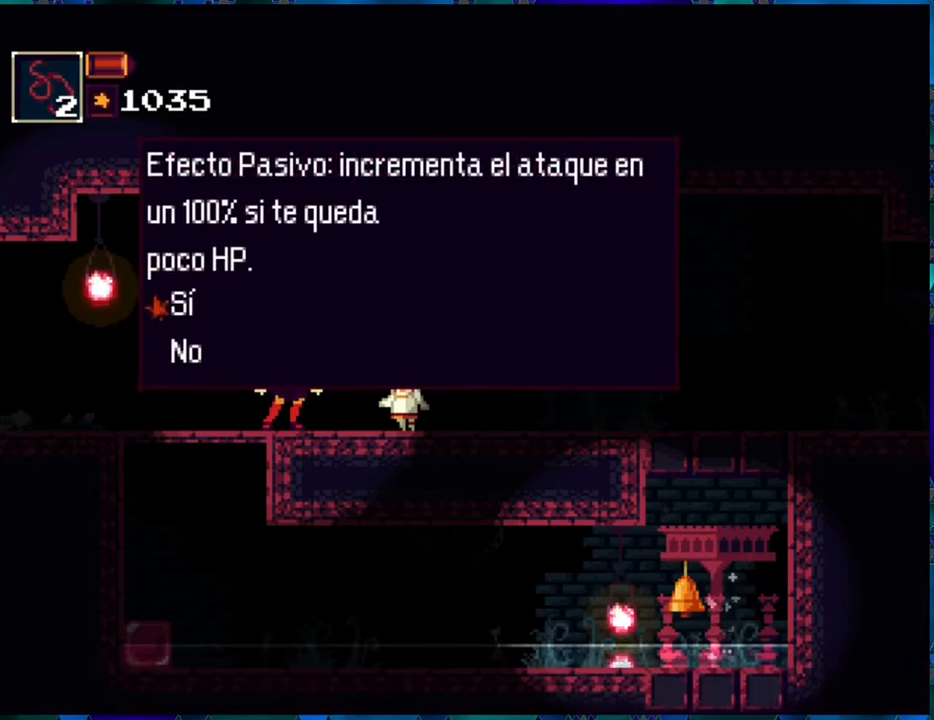
{"buttons": [], "left_stick": "center", "right_stick": "center", "events": []}
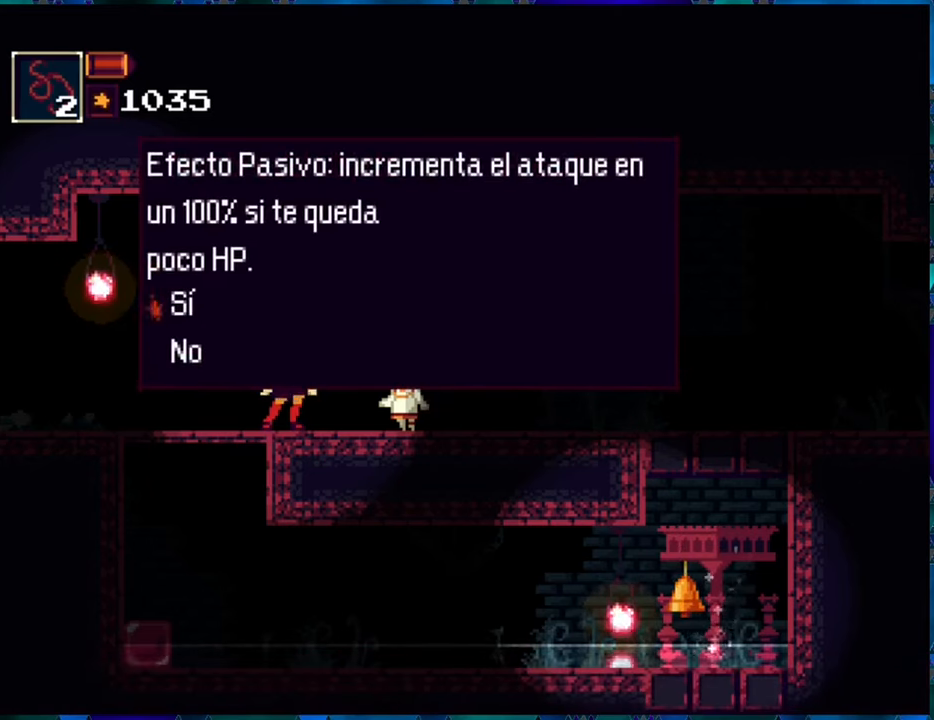
{"buttons": [], "left_stick": "center", "right_stick": "center", "events": []}